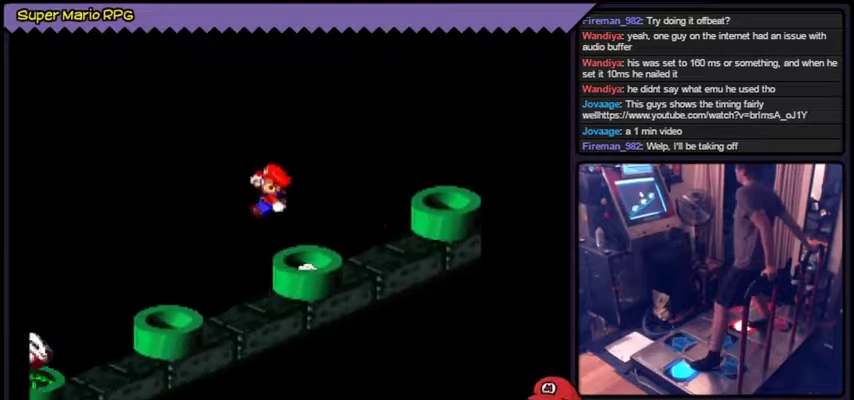
Gameplay with a controller (Nintendo layout); each line is a JSON object with the inputs held at the frame after it. Not read: B L2 L3 R1 R3 SELECT START.
{"buttons": ["Y", "DPAD_LEFT"], "left_stick": "left"}
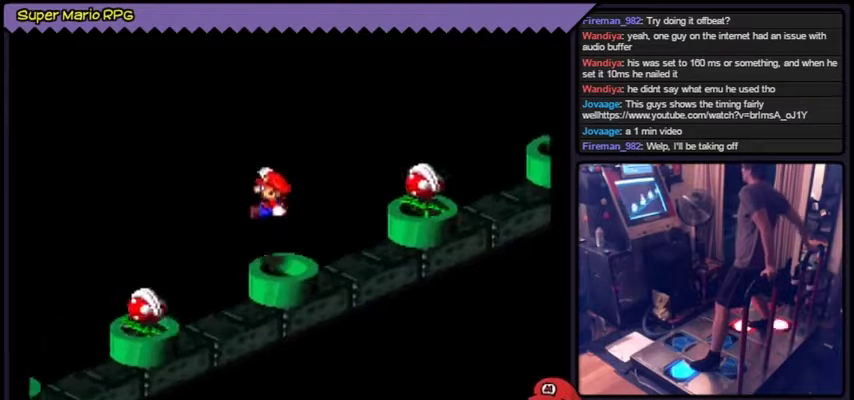
{"buttons": ["Y"], "left_stick": "center"}
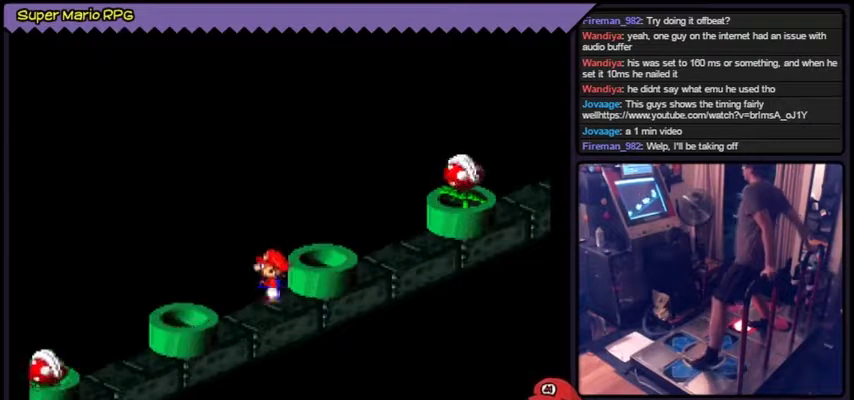
{"buttons": ["Y", "DPAD_LEFT"], "left_stick": "left"}
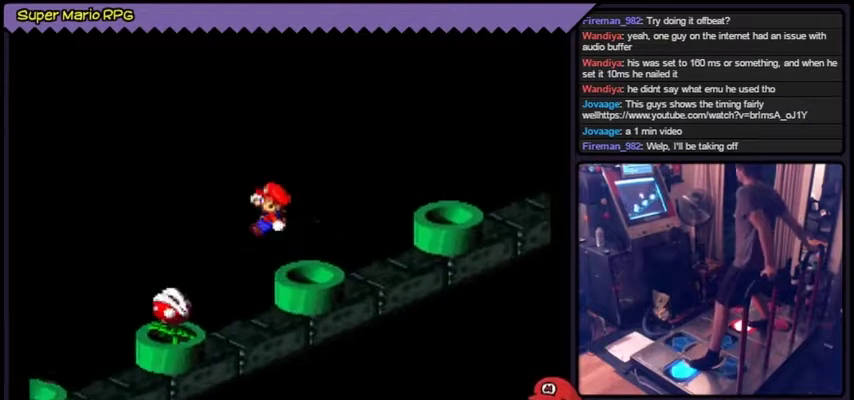
{"buttons": ["Y"], "left_stick": "center"}